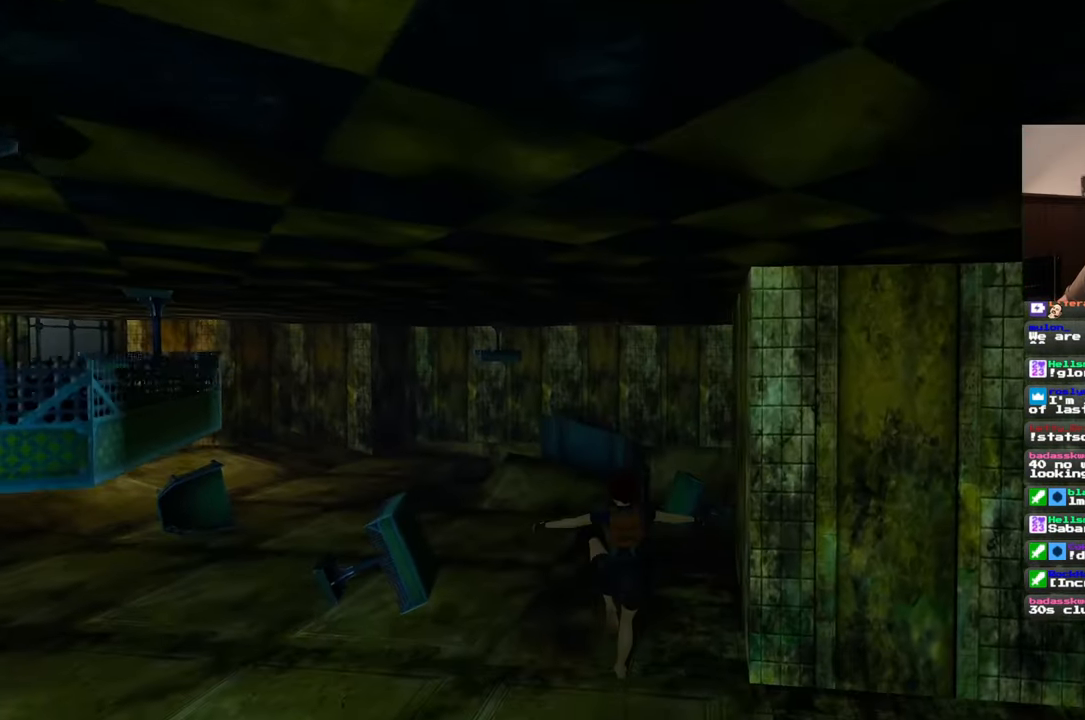
Gameplay with a controller (PlayStation layout); each line is a JSON object with the inputs held at the frame after it (dt_ms = milliseconds from this image to that frame). "events" lists button and stick changes between this image and that frame as [ms after this image, input, new state], when the widget could be followed in between. Not read: L2 L3 R2 R3 START.
{"dt_ms": 500, "buttons": [], "left_stick": "up-left", "right_stick": "center", "events": [[400, "left_stick", "up-left"]]}
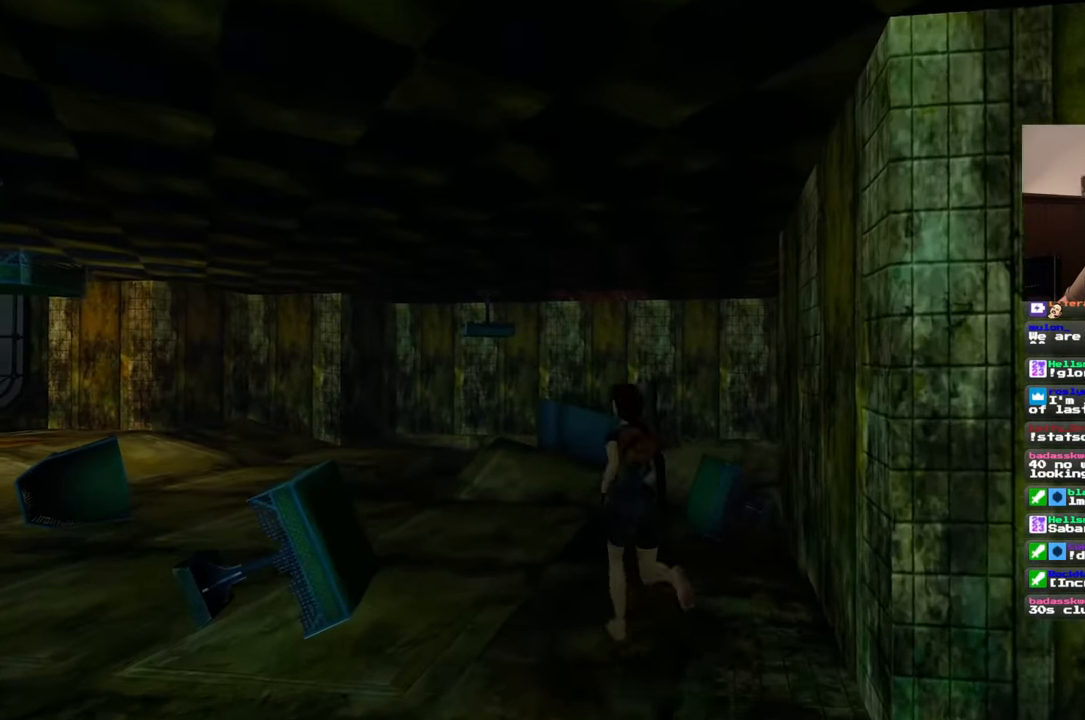
{"dt_ms": 500, "buttons": [], "left_stick": "up-left", "right_stick": "down-right", "events": [[33, "right_stick", "down-right"]]}
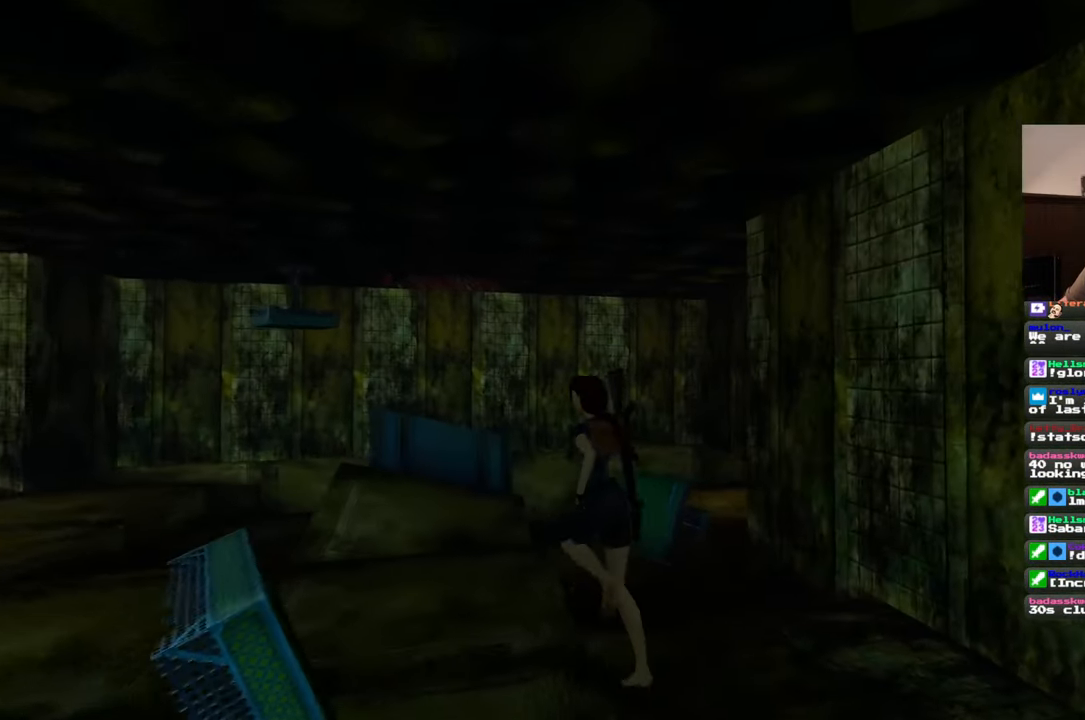
{"dt_ms": 500, "buttons": [], "left_stick": "up", "right_stick": "right", "events": [[33, "right_stick", "right"], [300, "left_stick", "up"]]}
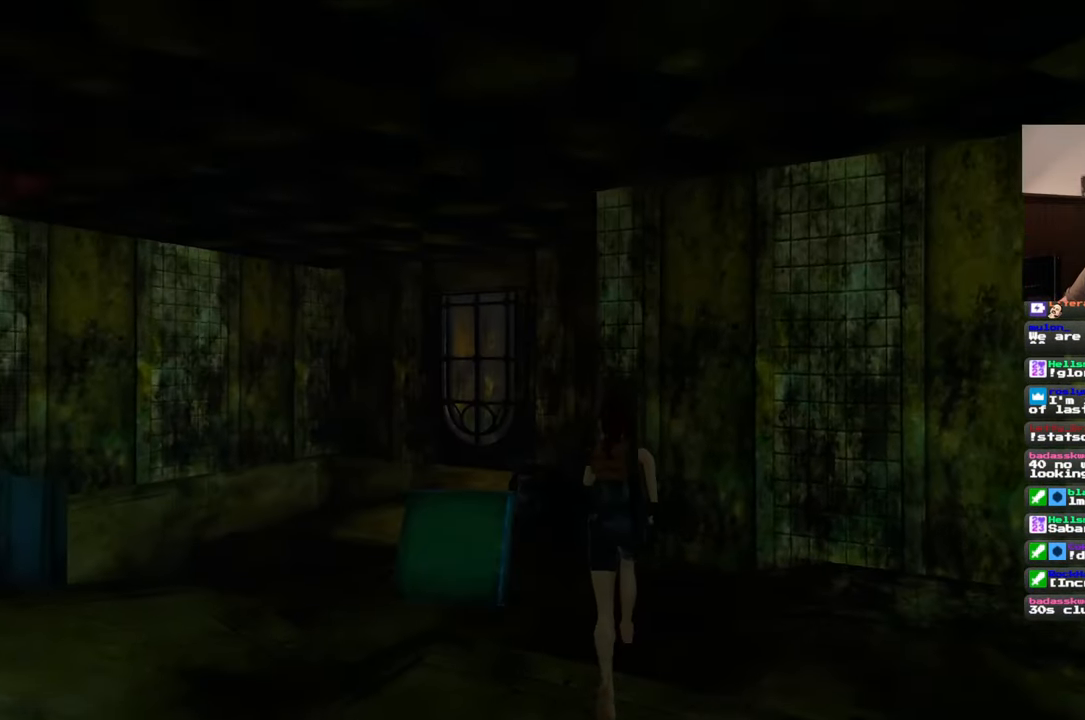
{"dt_ms": 500, "buttons": [], "left_stick": "up", "right_stick": "down-right", "events": [[33, "right_stick", "center"], [83, "left_stick", "up-left"], [300, "right_stick", "down-right"], [483, "left_stick", "up"]]}
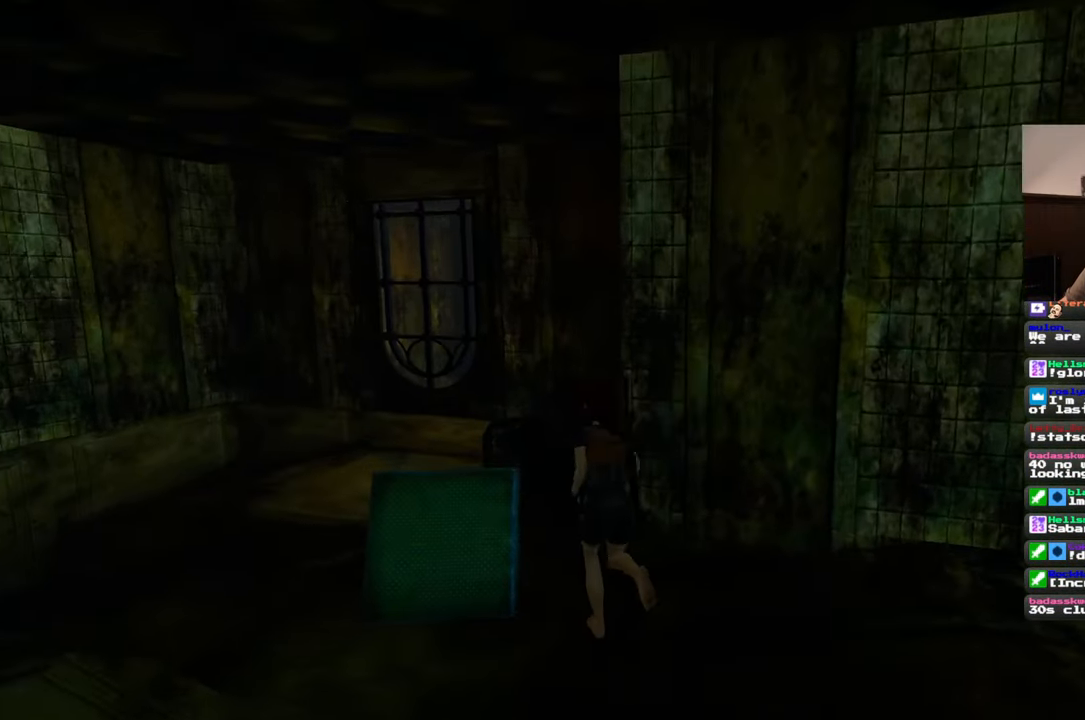
{"dt_ms": 500, "buttons": [], "left_stick": "up-left", "right_stick": "down-right", "events": [[33, "right_stick", "center"], [183, "right_stick", "down-right"], [200, "left_stick", "up-left"]]}
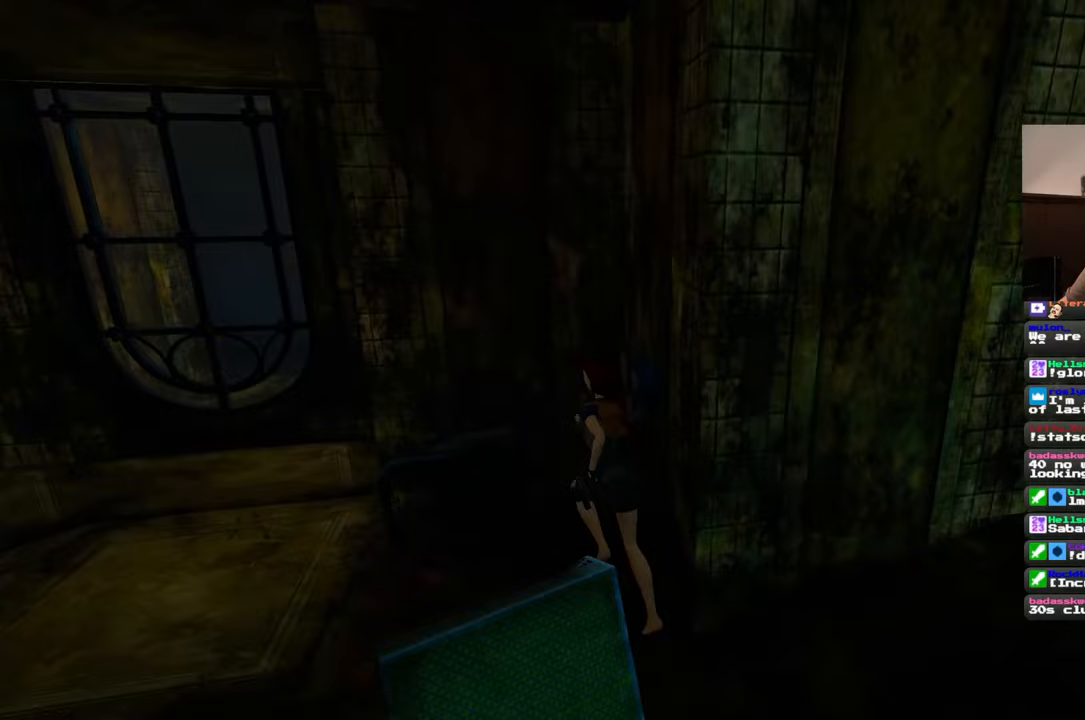
{"dt_ms": 500, "buttons": [], "left_stick": "center", "right_stick": "center", "events": [[83, "left_stick", "up-right"], [167, "right_stick", "center"], [200, "left_stick", "center"]]}
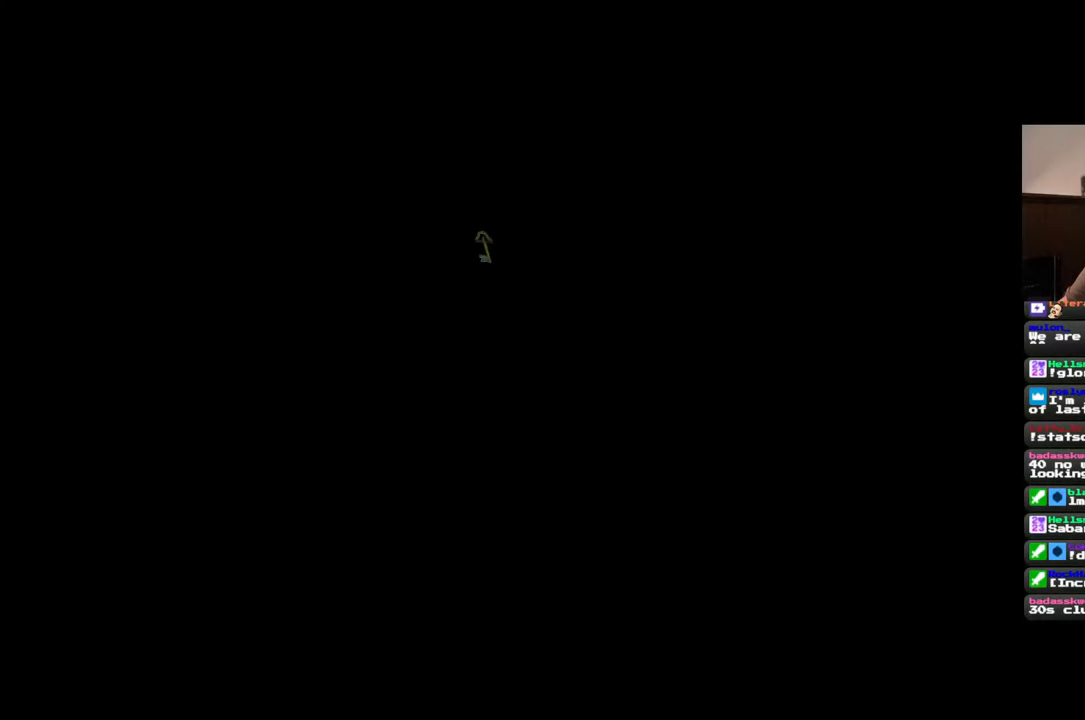
{"dt_ms": 500, "buttons": [], "left_stick": "center", "right_stick": "center", "events": []}
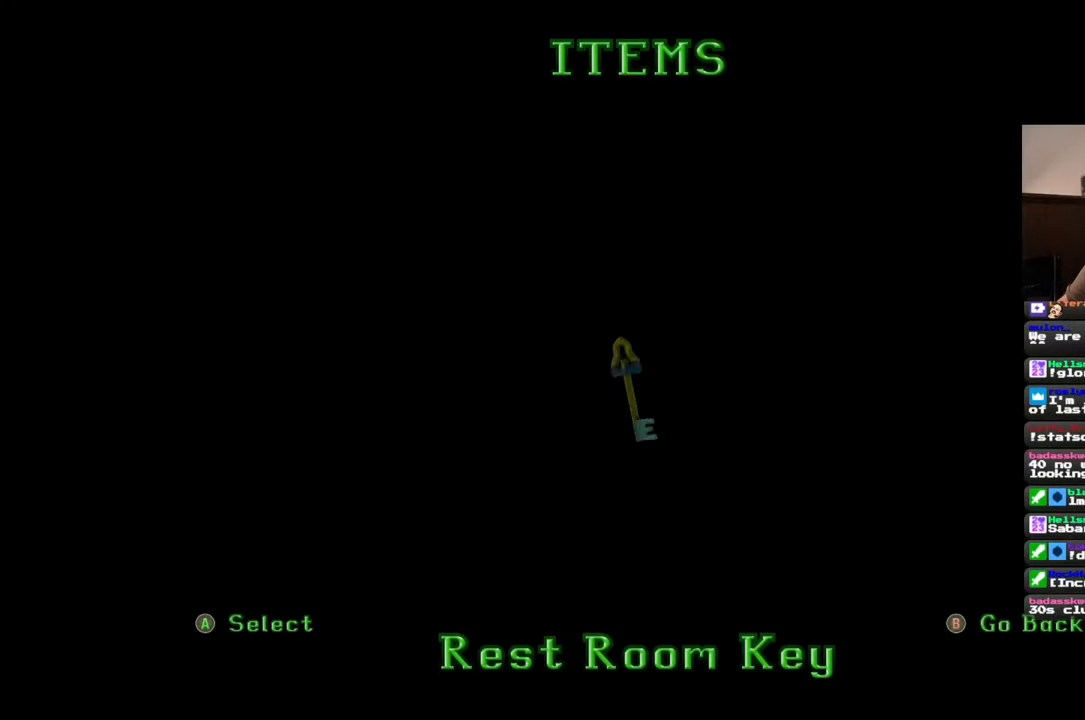
{"dt_ms": 500, "buttons": [], "left_stick": "center", "right_stick": "left", "events": [[317, "right_stick", "left"]]}
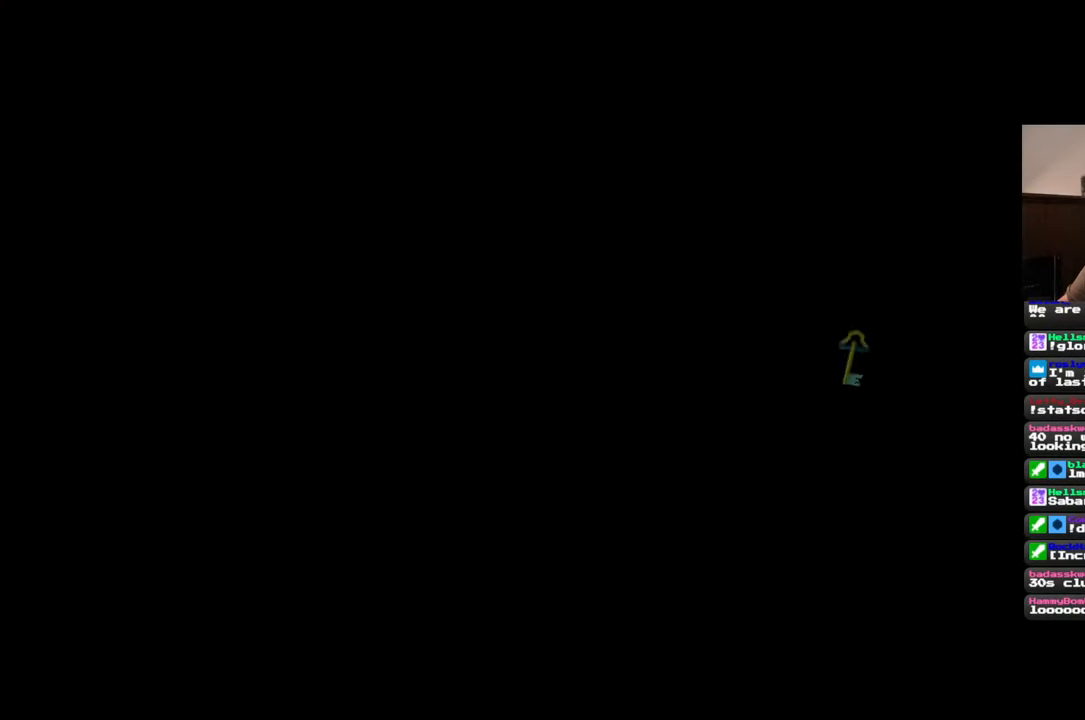
{"dt_ms": 500, "buttons": [], "left_stick": "center", "right_stick": "center", "events": [[33, "right_stick", "center"]]}
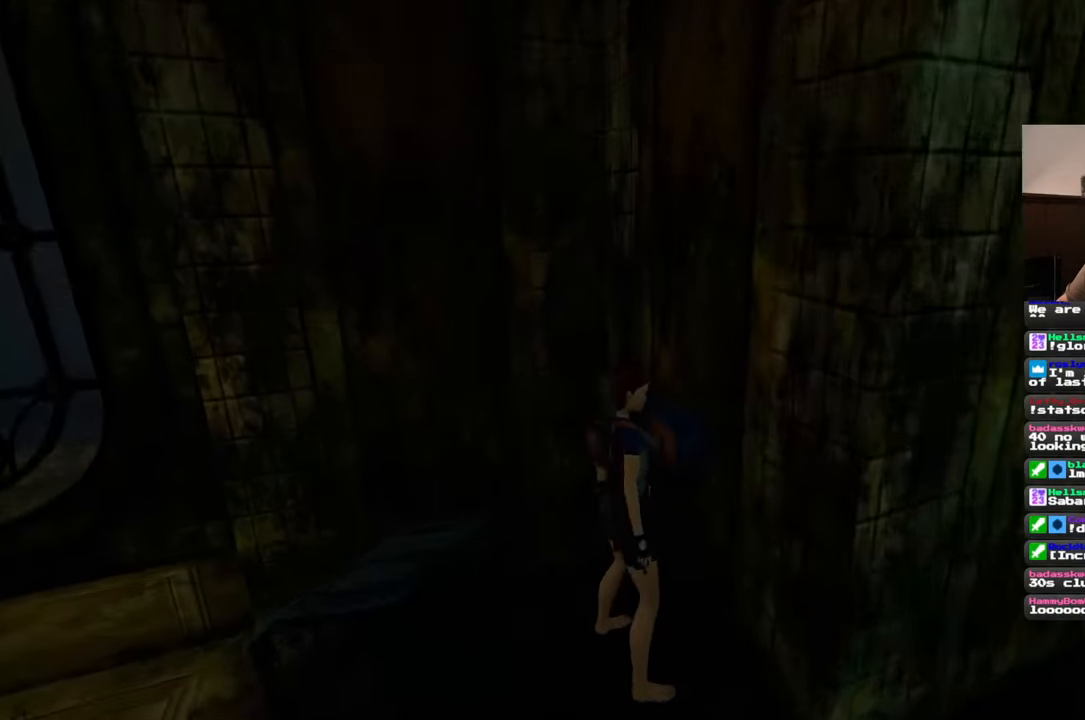
{"dt_ms": 500, "buttons": [], "left_stick": "center", "right_stick": "center", "events": []}
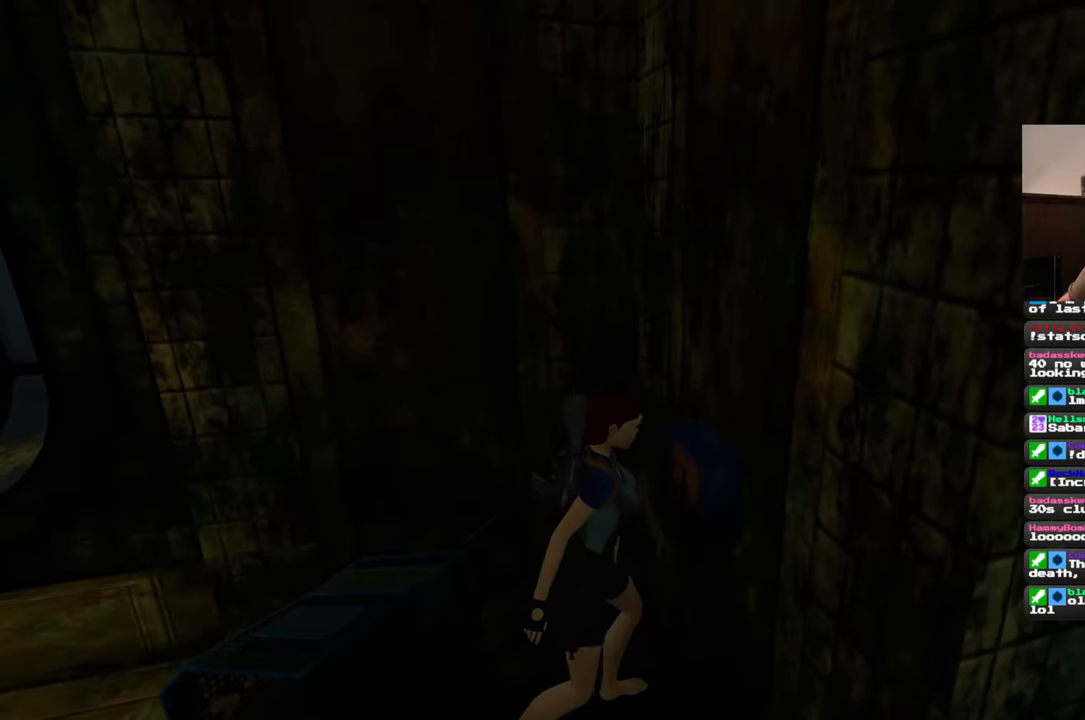
{"dt_ms": 500, "buttons": [], "left_stick": "center", "right_stick": "center", "events": []}
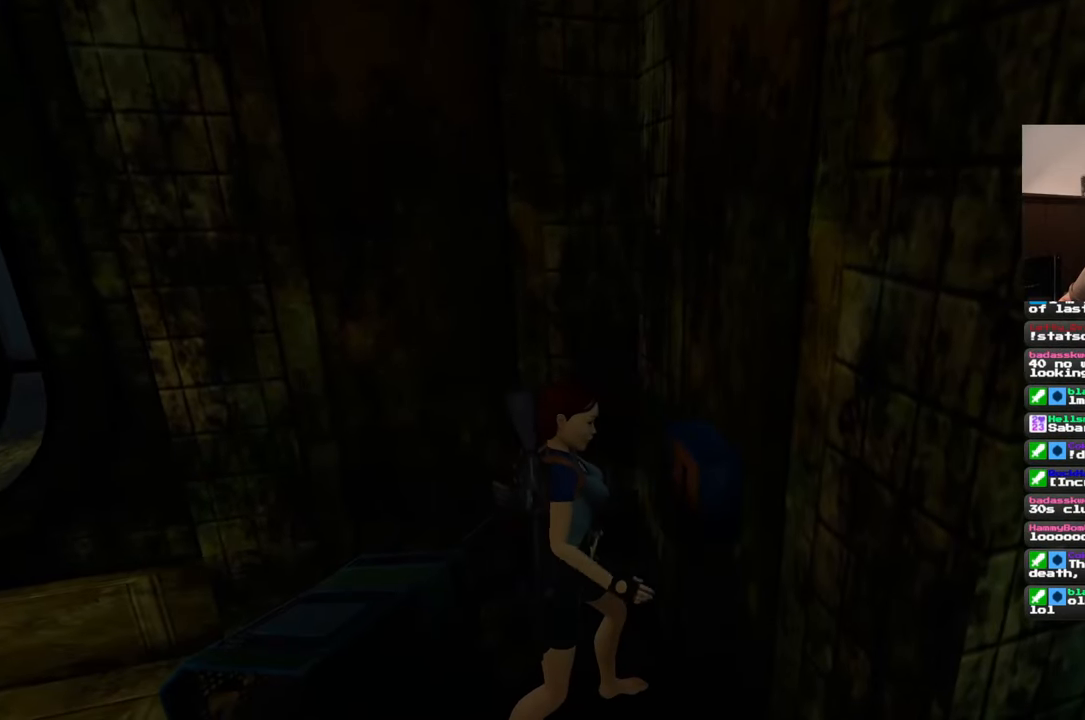
{"dt_ms": 500, "buttons": [], "left_stick": "center", "right_stick": "center", "events": []}
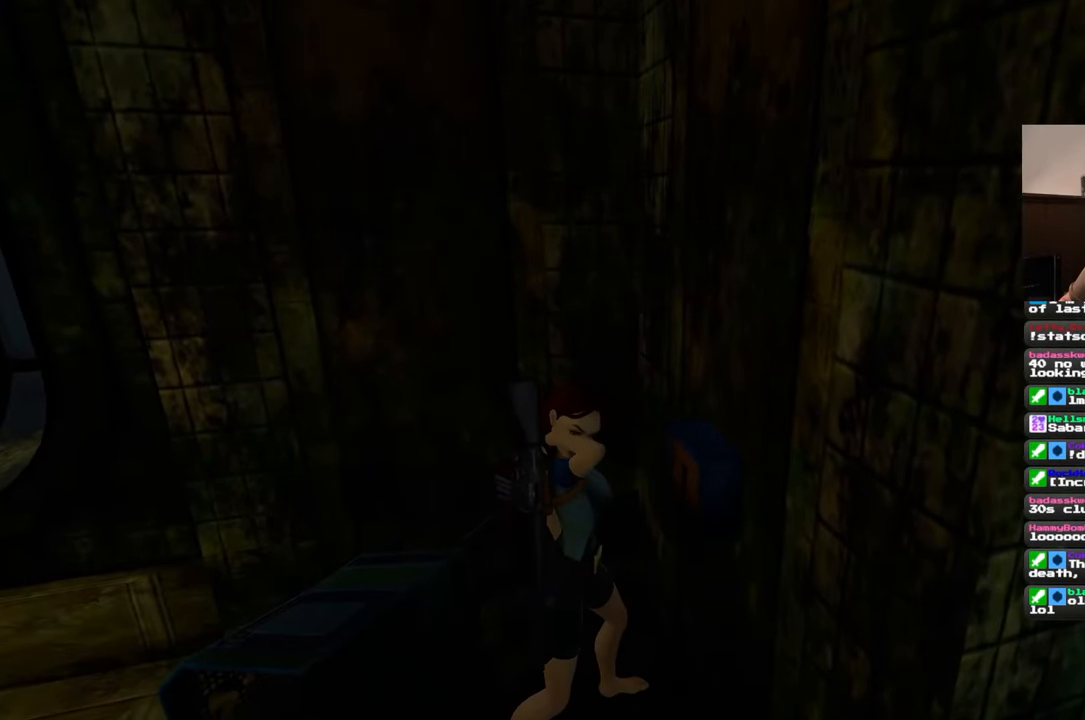
{"dt_ms": 500, "buttons": [], "left_stick": "center", "right_stick": "center", "events": []}
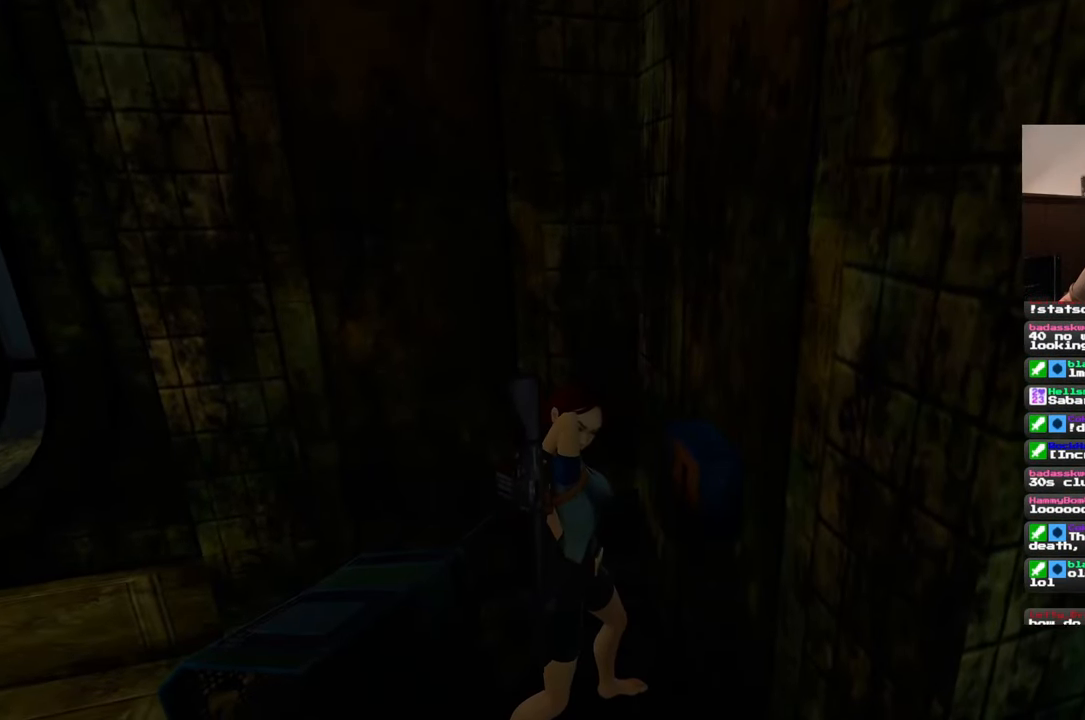
{"dt_ms": 500, "buttons": [], "left_stick": "center", "right_stick": "center", "events": []}
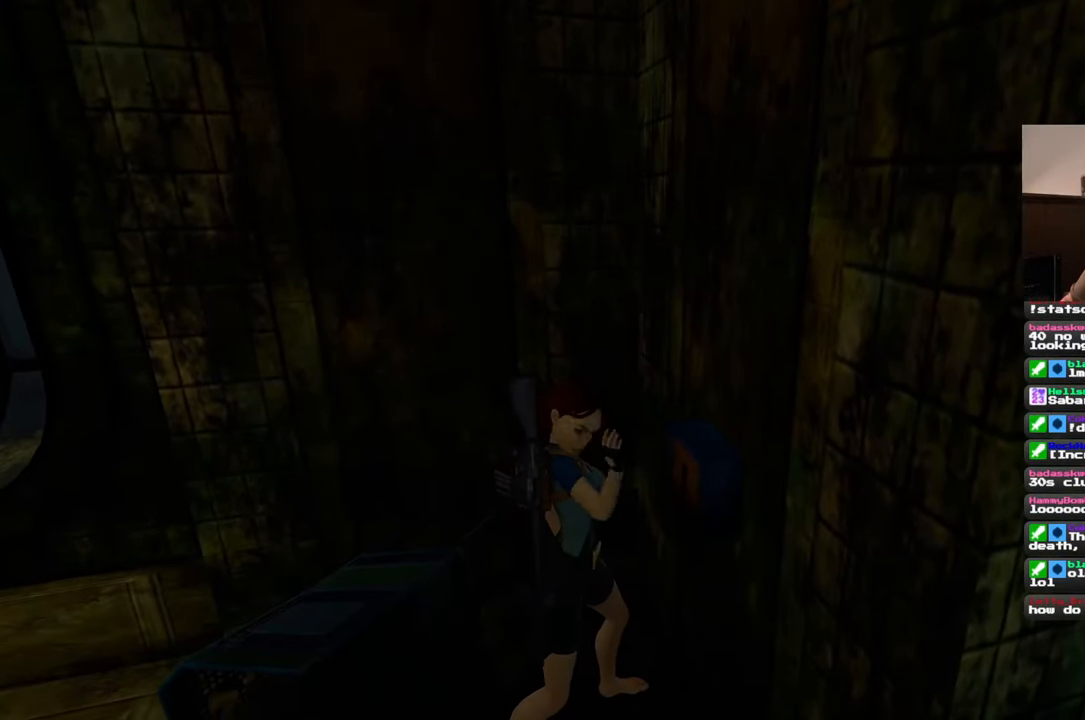
{"dt_ms": 500, "buttons": [], "left_stick": "center", "right_stick": "center", "events": []}
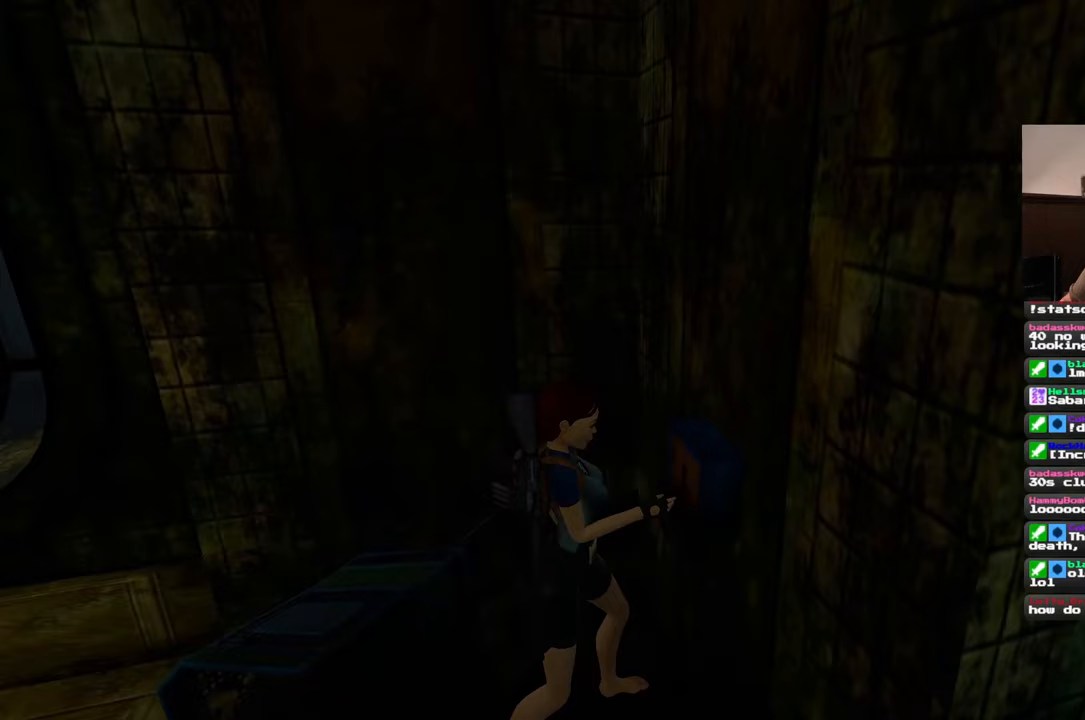
{"dt_ms": 500, "buttons": [], "left_stick": "center", "right_stick": "center", "events": []}
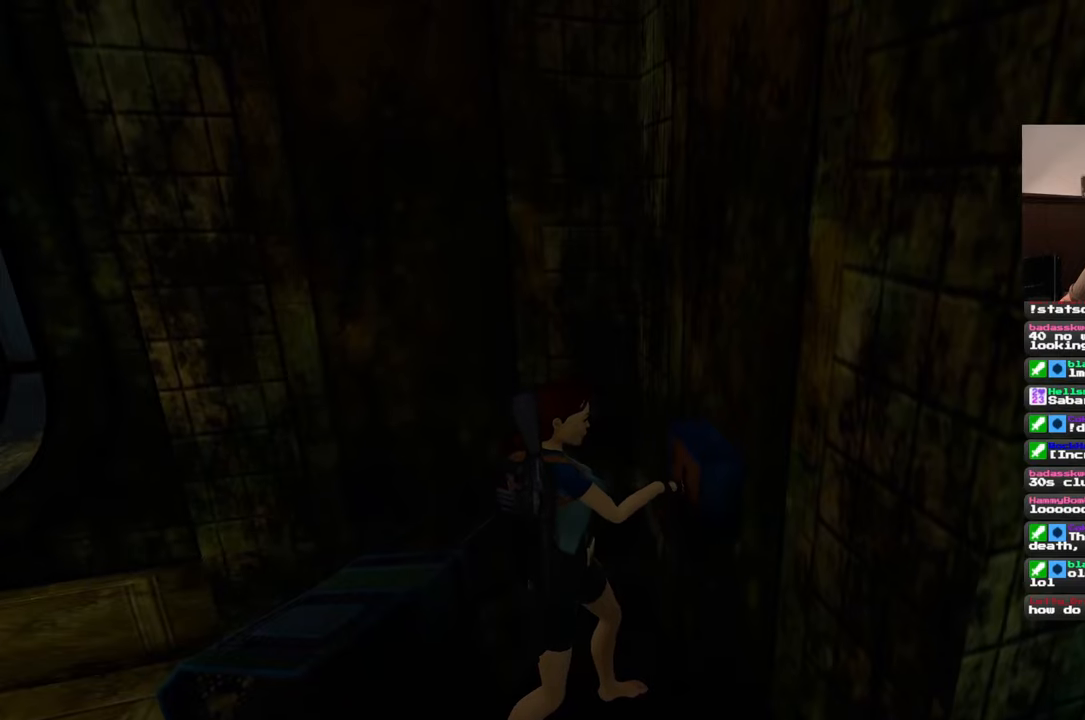
{"dt_ms": 500, "buttons": [], "left_stick": "center", "right_stick": "center", "events": []}
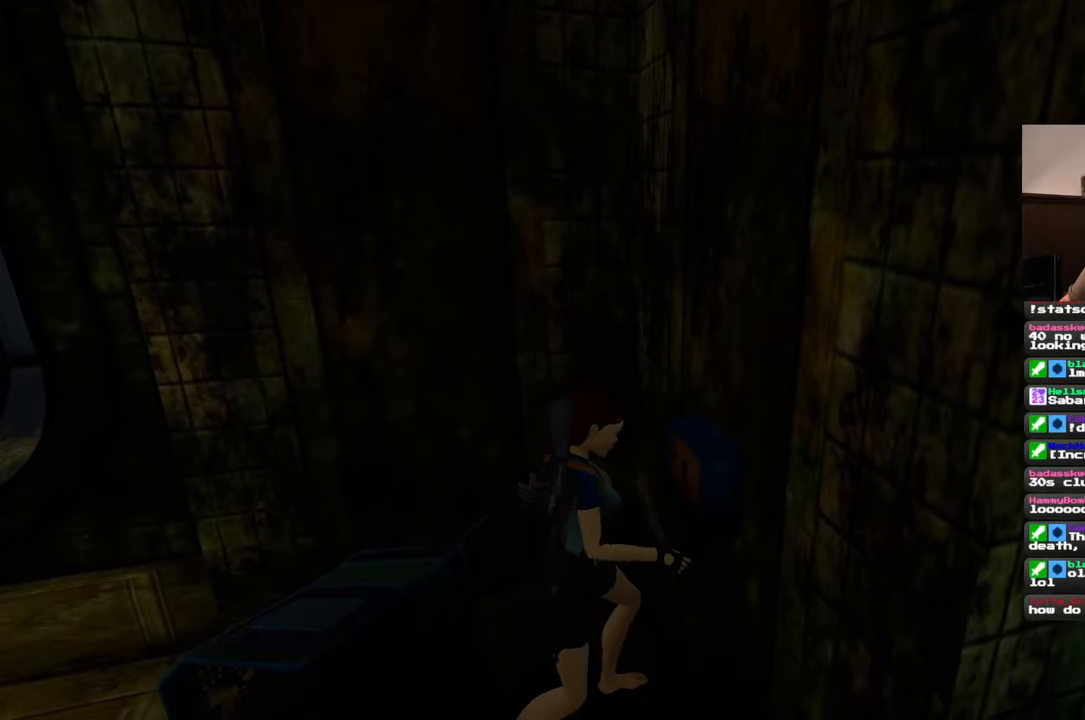
{"dt_ms": 500, "buttons": [], "left_stick": "center", "right_stick": "center", "events": []}
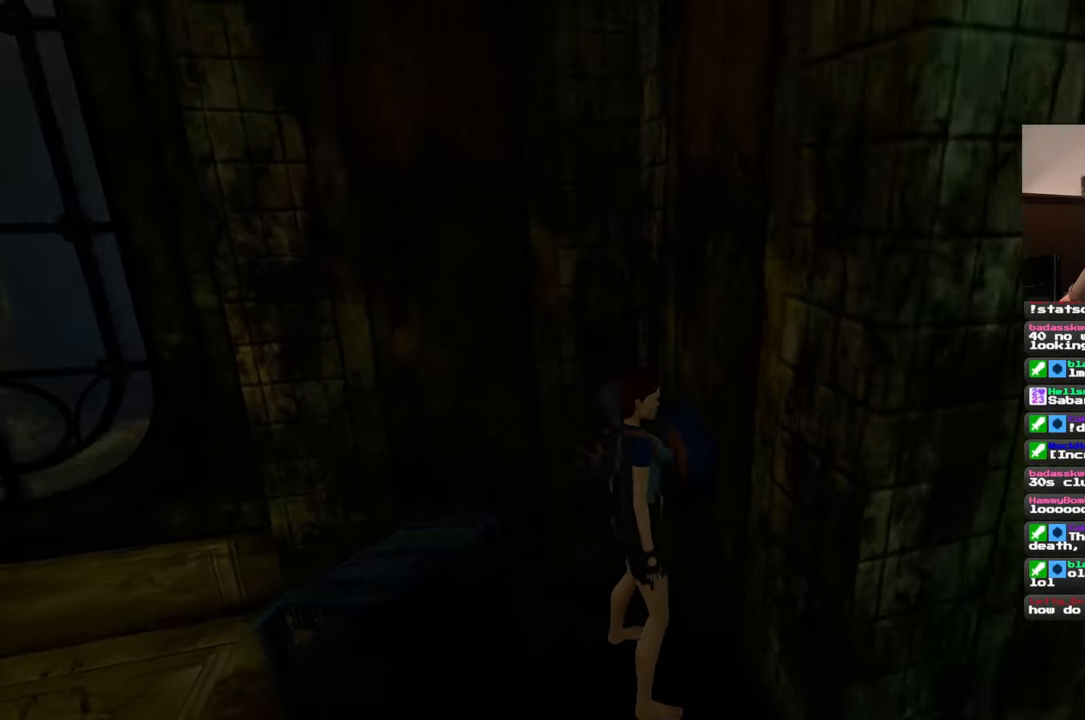
{"dt_ms": 500, "buttons": [], "left_stick": "center", "right_stick": "down-right", "events": [[83, "right_stick", "down-right"]]}
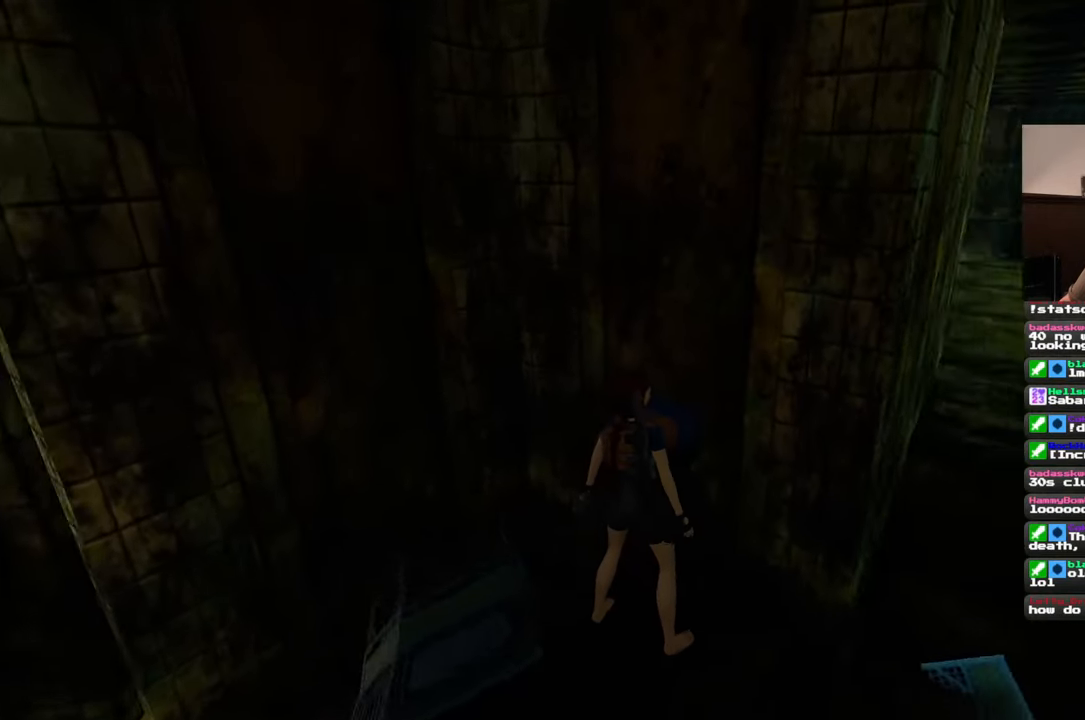
{"dt_ms": 500, "buttons": [], "left_stick": "up-right", "right_stick": "center", "events": [[217, "left_stick", "right"], [383, "left_stick", "up-right"], [450, "right_stick", "center"]]}
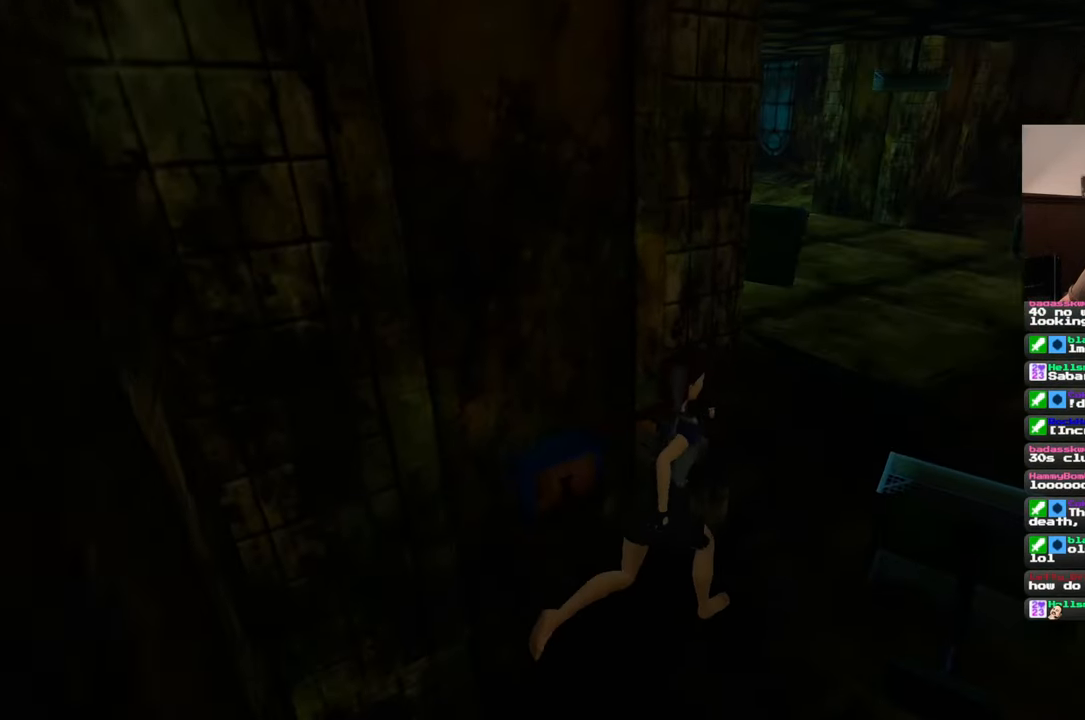
{"dt_ms": 500, "buttons": [], "left_stick": "up", "right_stick": "right", "events": [[50, "left_stick", "up"], [300, "right_stick", "right"]]}
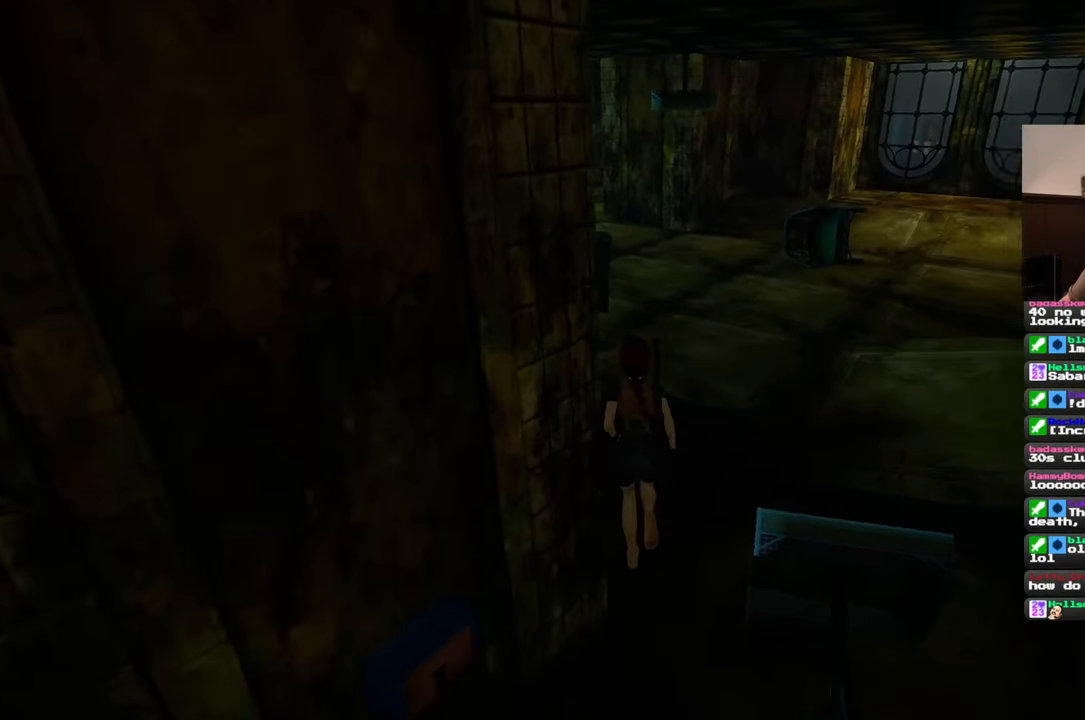
{"dt_ms": 1000, "buttons": [], "left_stick": "up", "right_stick": "right", "events": [[267, "left_stick", "up-right"], [583, "left_stick", "up"]]}
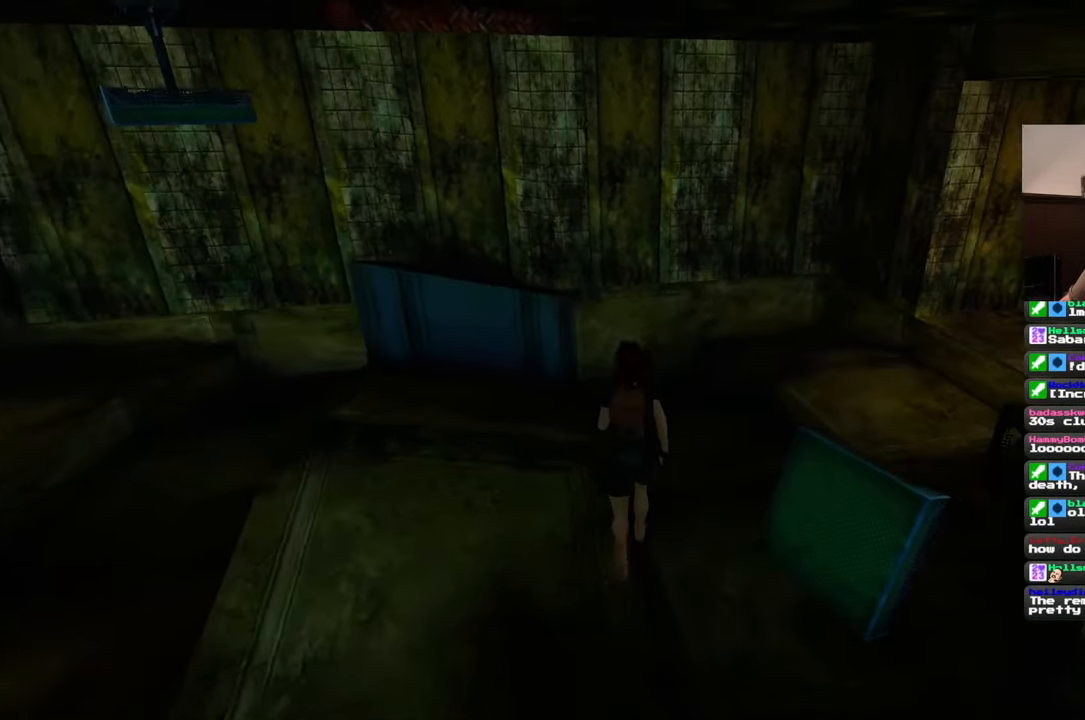
{"dt_ms": 500, "buttons": [], "left_stick": "up", "right_stick": "center", "events": [[383, "right_stick", "center"]]}
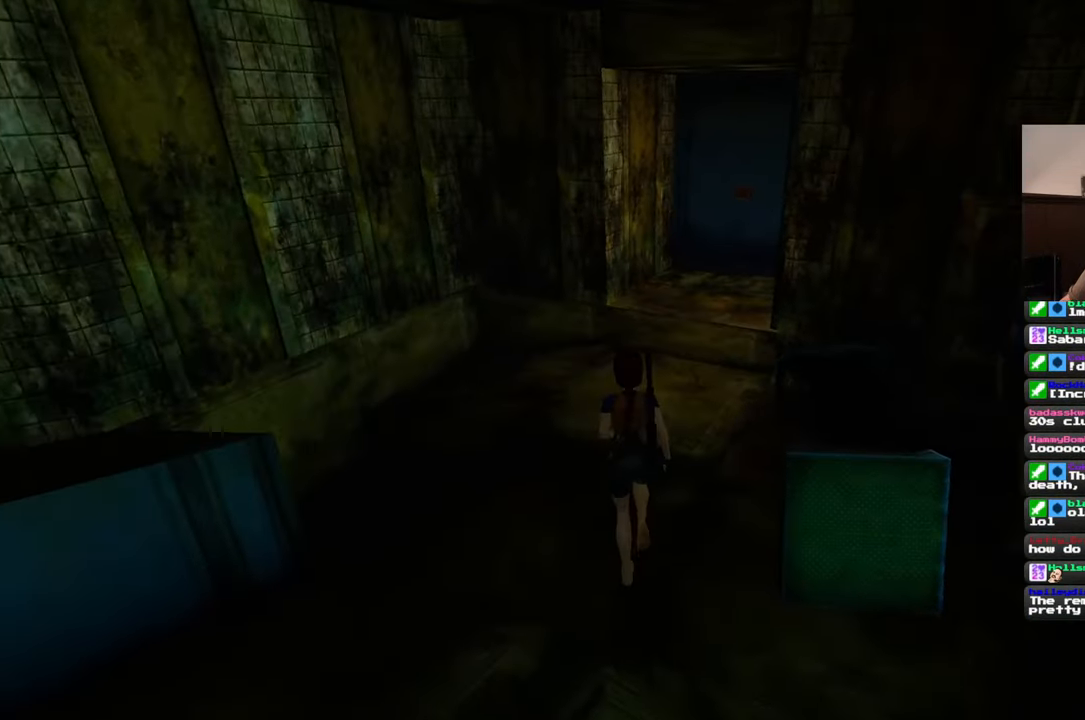
{"dt_ms": 500, "buttons": [], "left_stick": "up", "right_stick": "center", "events": [[200, "right_stick", "right"], [400, "right_stick", "center"]]}
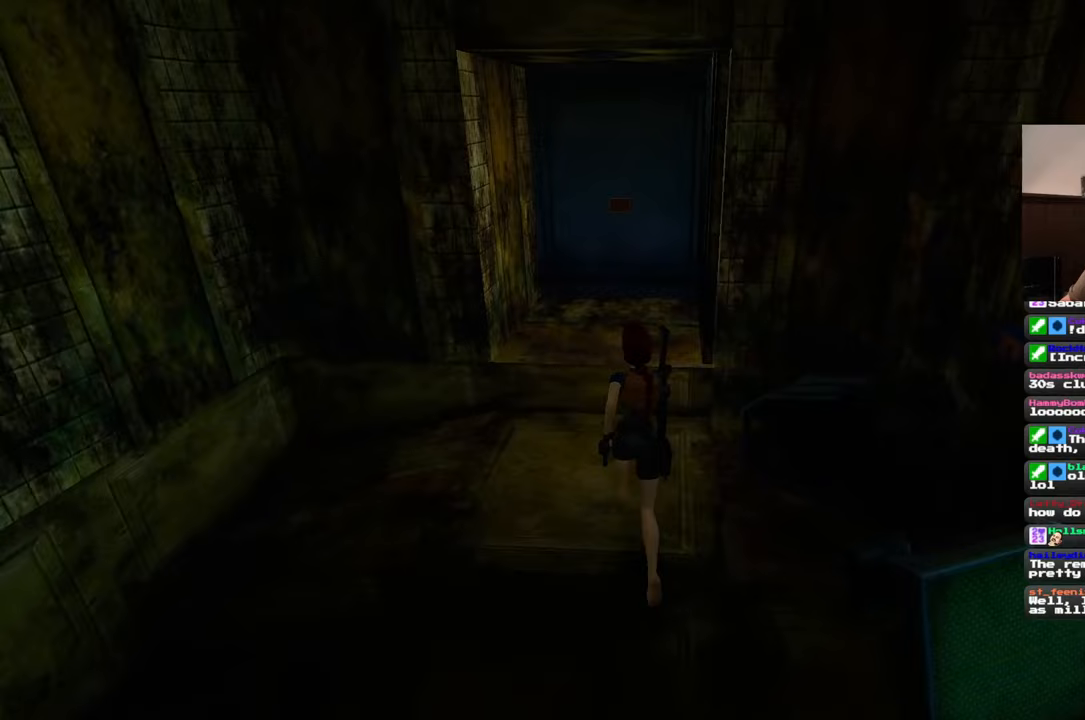
{"dt_ms": 500, "buttons": [], "left_stick": "up", "right_stick": "center", "events": []}
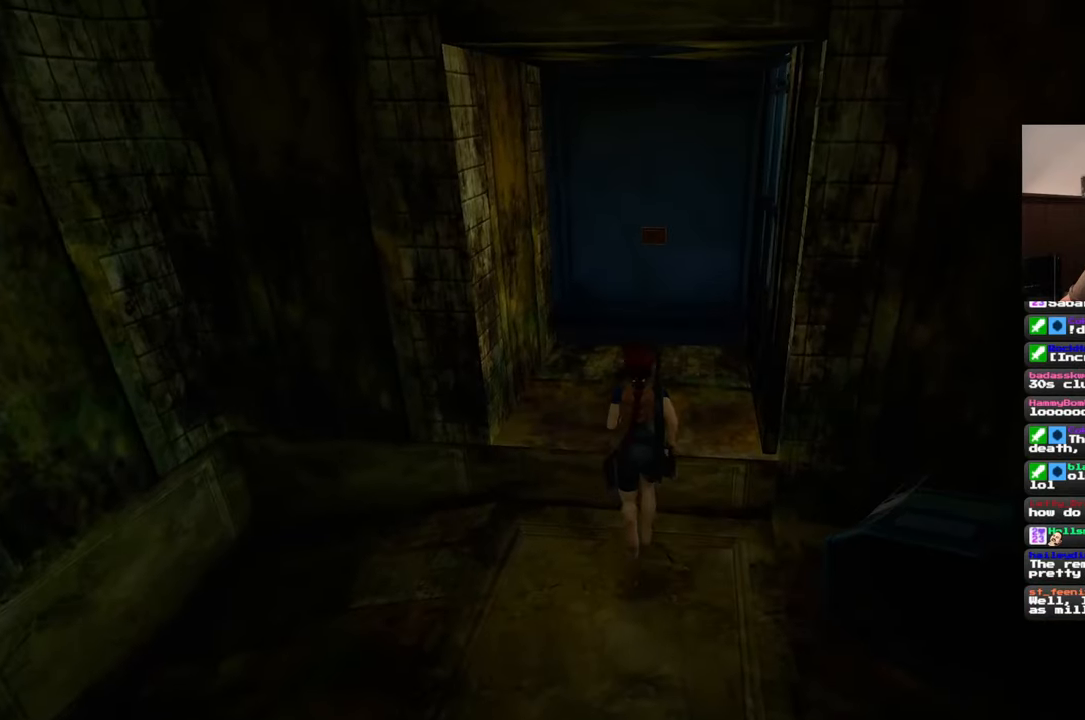
{"dt_ms": 500, "buttons": [], "left_stick": "up", "right_stick": "center", "events": [[117, "right_stick", "up-right"], [250, "right_stick", "center"]]}